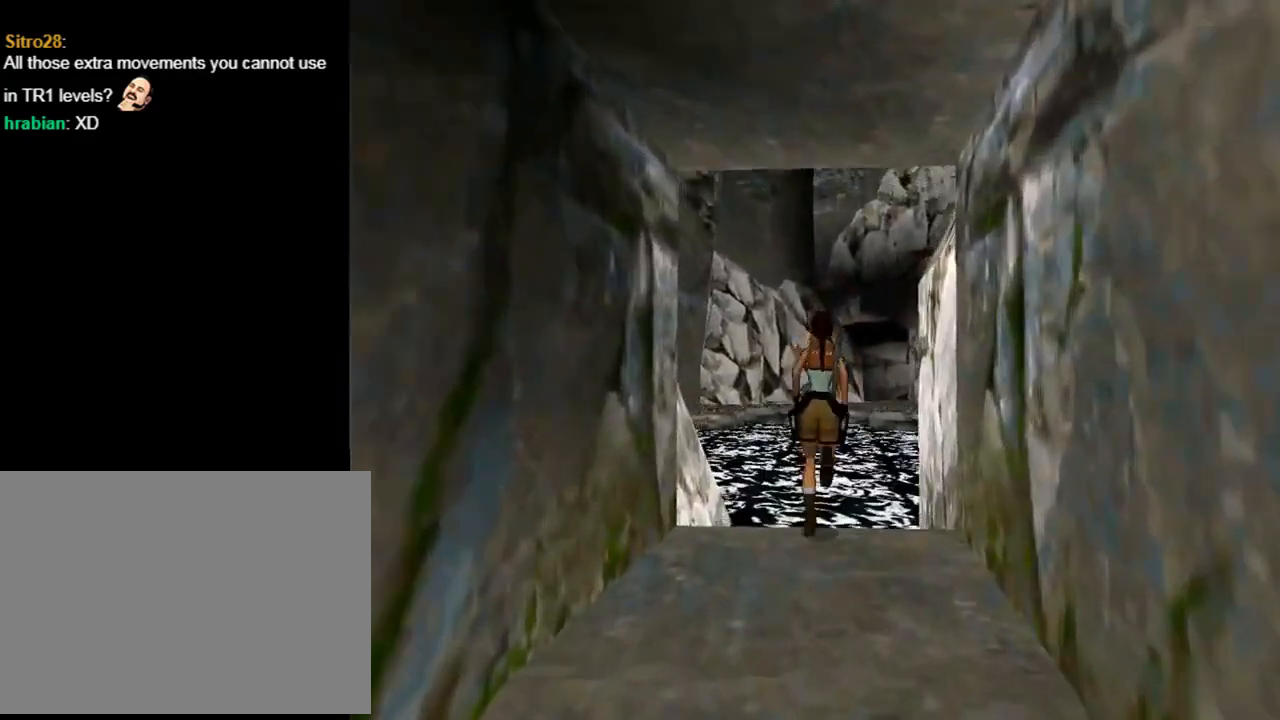
Gameplay with a controller (PlayStation layout); each line is a JSON object with the inputs held at the frame after it. "events" lists button and stick changes between this image and that frame as [ms after this image, input, new state], when the widget could be followed in between. Not read: right_stick.
{"buttons": [], "left_stick": "center", "events": [[133, "DPAD_UP", "up"], [233, "DPAD_RIGHT", "up"]]}
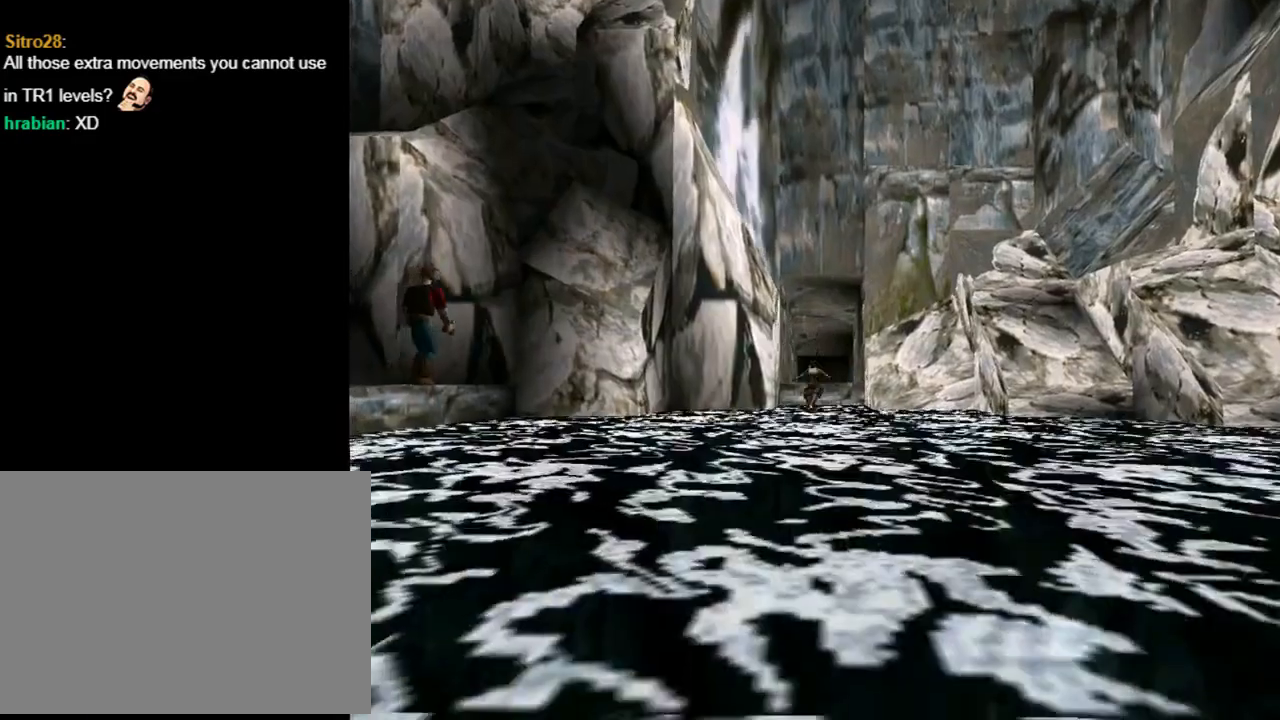
{"buttons": ["DPAD_DOWN"], "left_stick": "center", "events": [[300, "DPAD_DOWN", "down"]]}
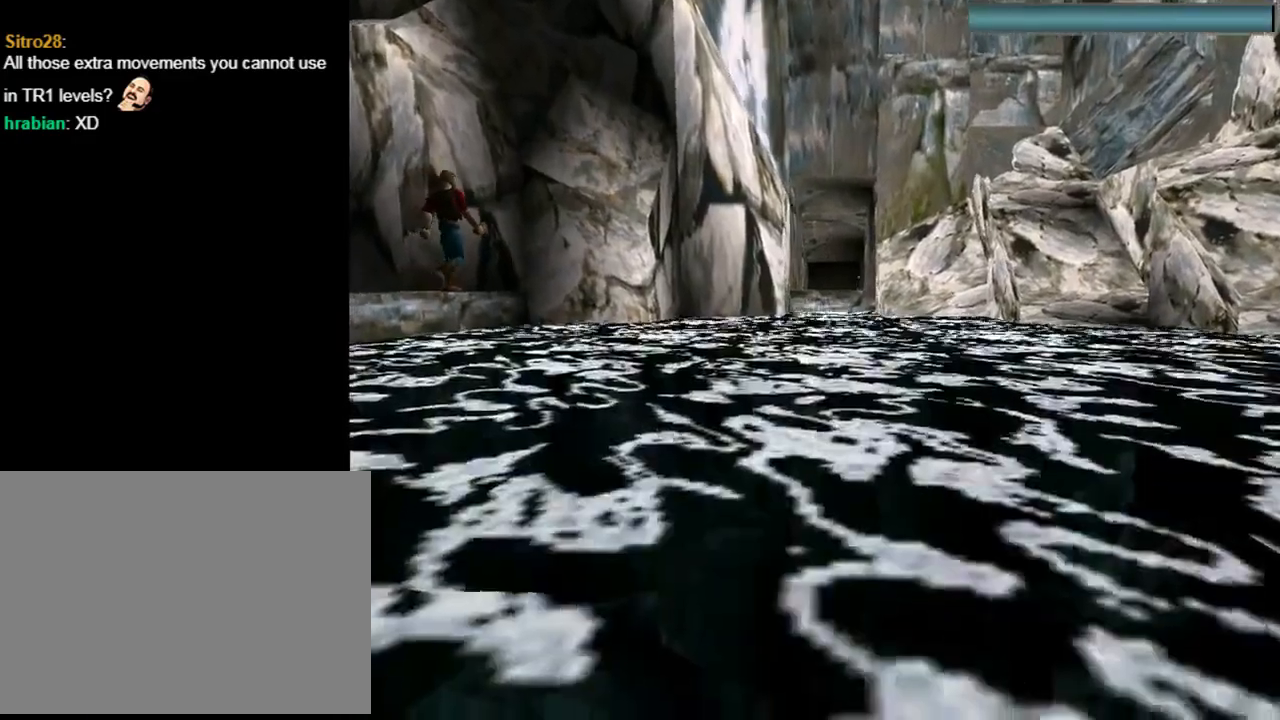
{"buttons": ["DPAD_DOWN"], "left_stick": "center", "events": []}
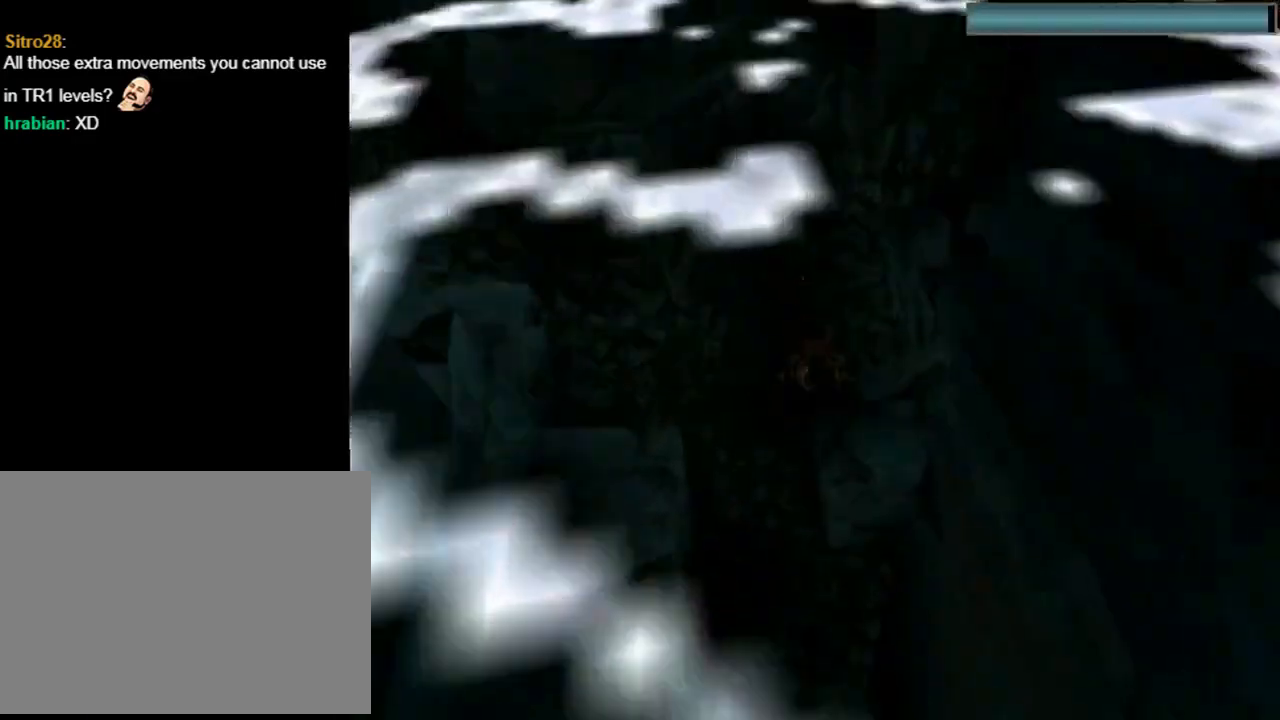
{"buttons": ["DPAD_DOWN", "DPAD_RIGHT"], "left_stick": "center", "events": [[433, "DPAD_RIGHT", "down"]]}
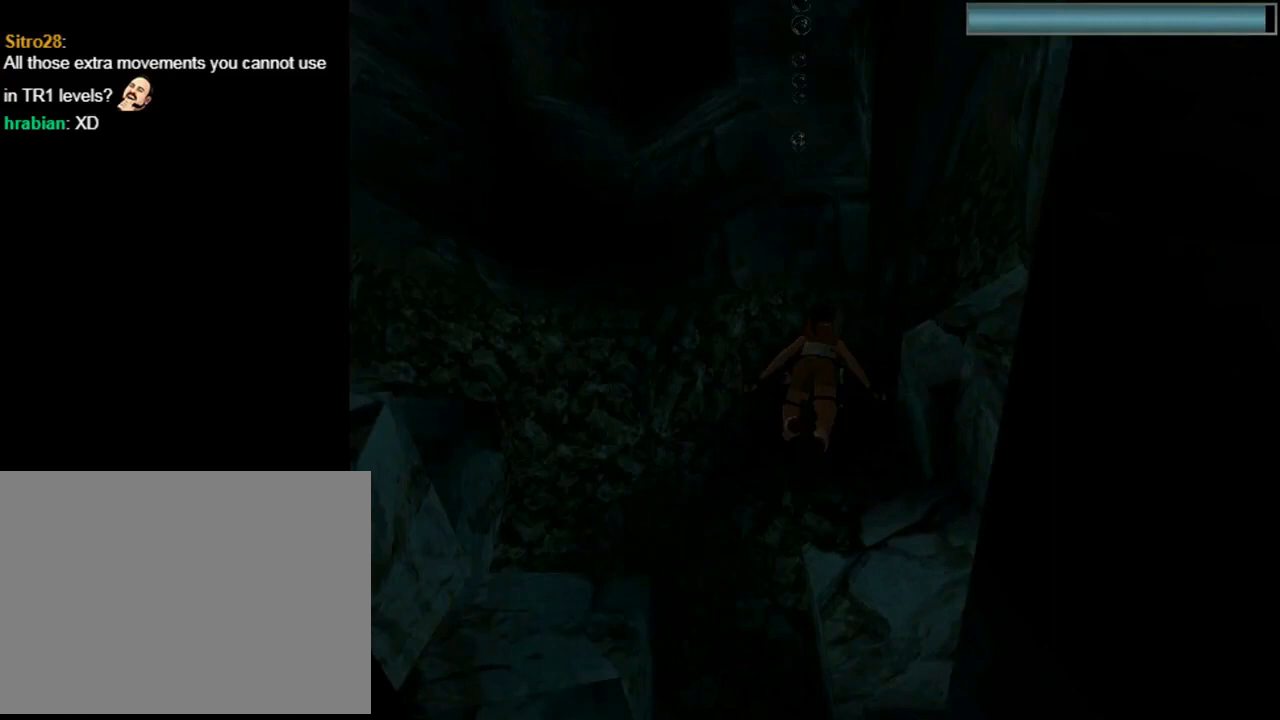
{"buttons": ["SQUARE", "DPAD_DOWN"], "left_stick": "center", "events": [[333, "DPAD_RIGHT", "up"], [333, "SQUARE", "down"]]}
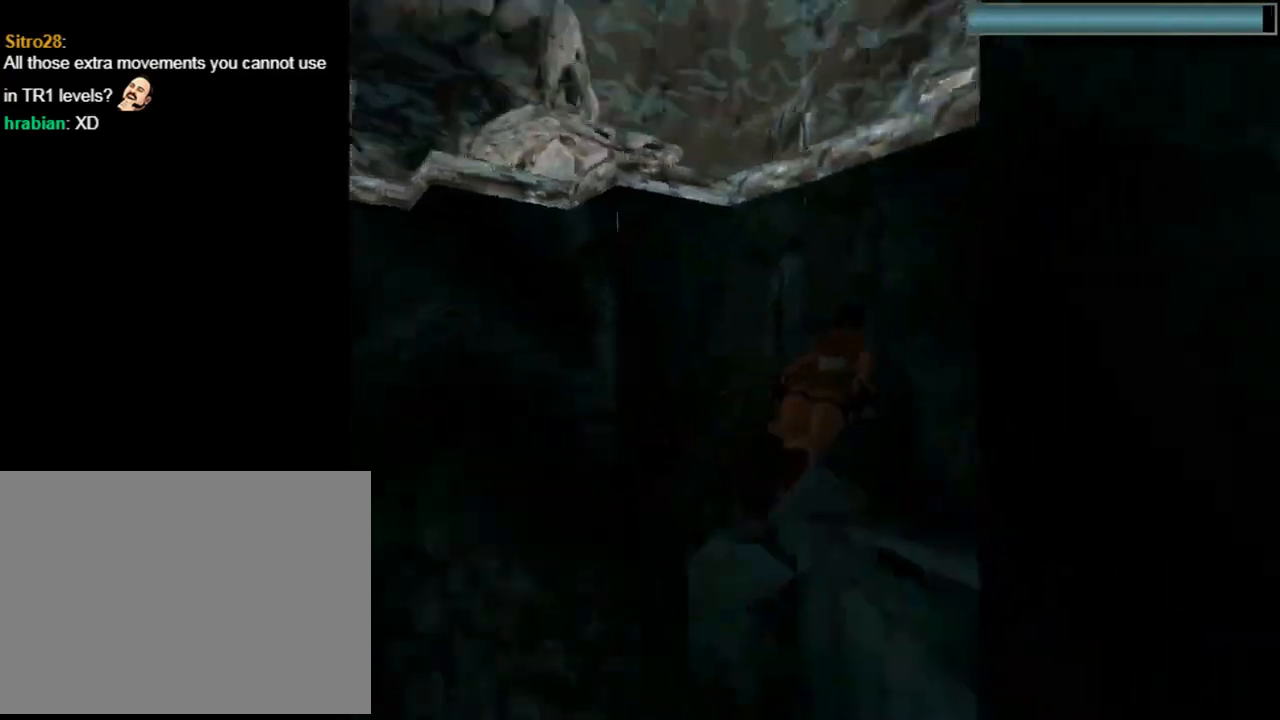
{"buttons": ["SQUARE", "DPAD_DOWN"], "left_stick": "center", "events": []}
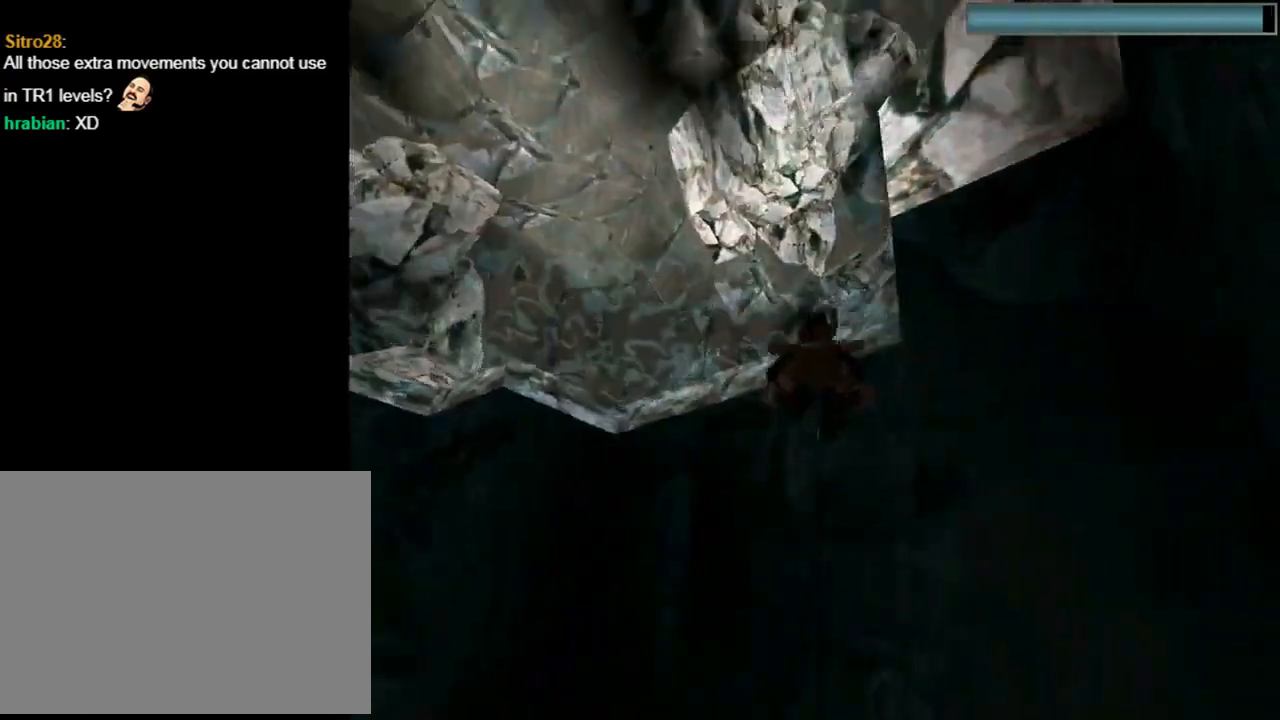
{"buttons": ["SQUARE"], "left_stick": "center", "events": [[433, "DPAD_DOWN", "up"]]}
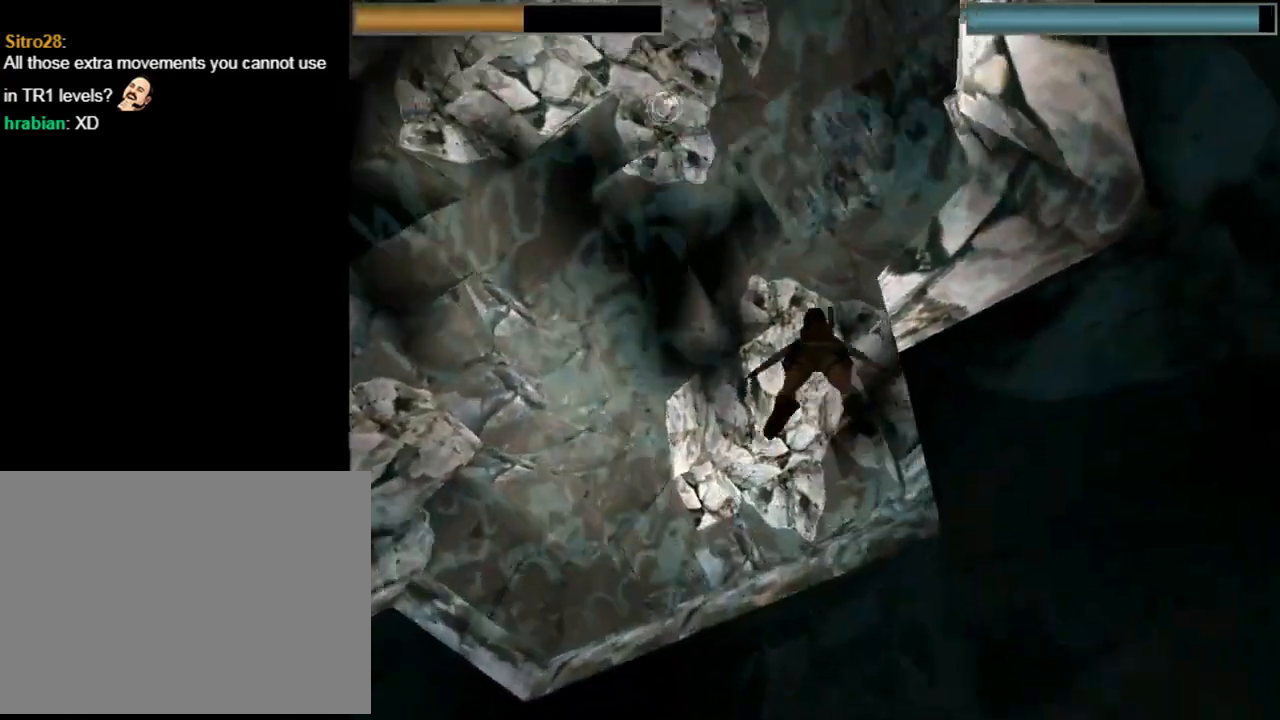
{"buttons": ["DPAD_UP"], "left_stick": "center", "events": [[333, "DPAD_UP", "down"], [367, "SQUARE", "up"]]}
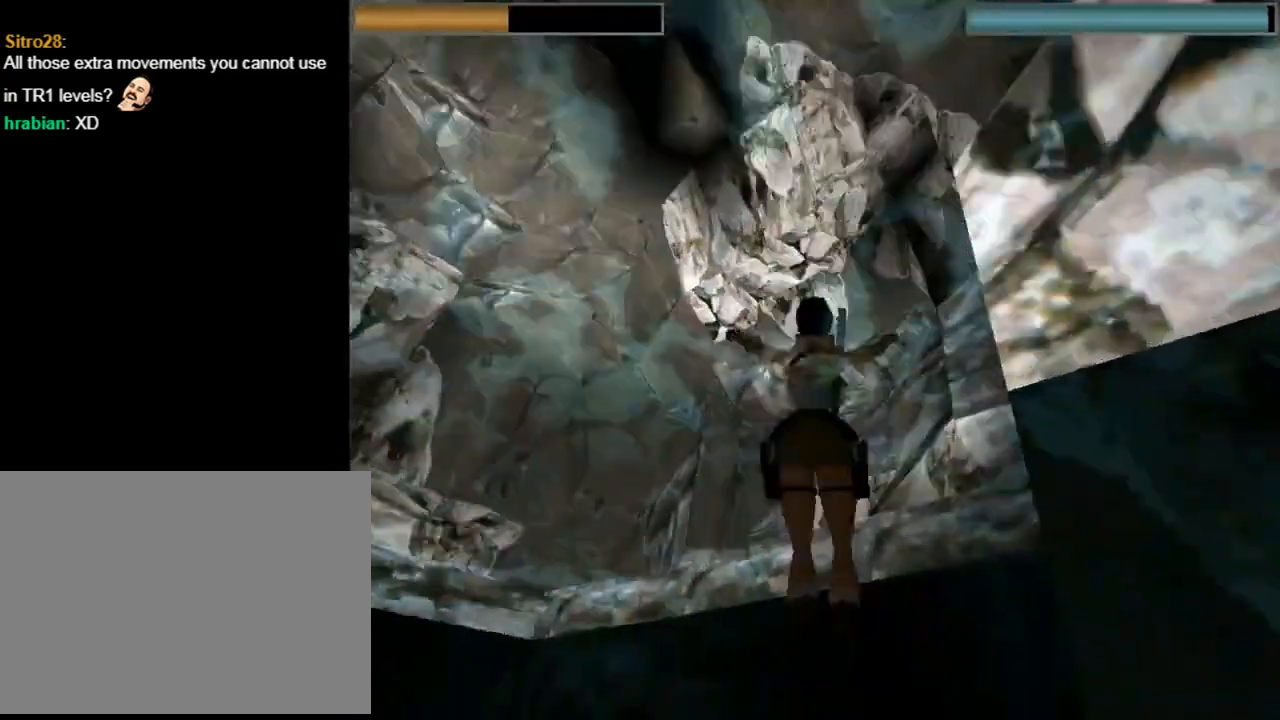
{"buttons": ["DPAD_UP"], "left_stick": "center", "events": [[100, "DPAD_LEFT", "down"], [233, "DPAD_LEFT", "up"], [300, "DPAD_RIGHT", "down"], [500, "DPAD_RIGHT", "up"]]}
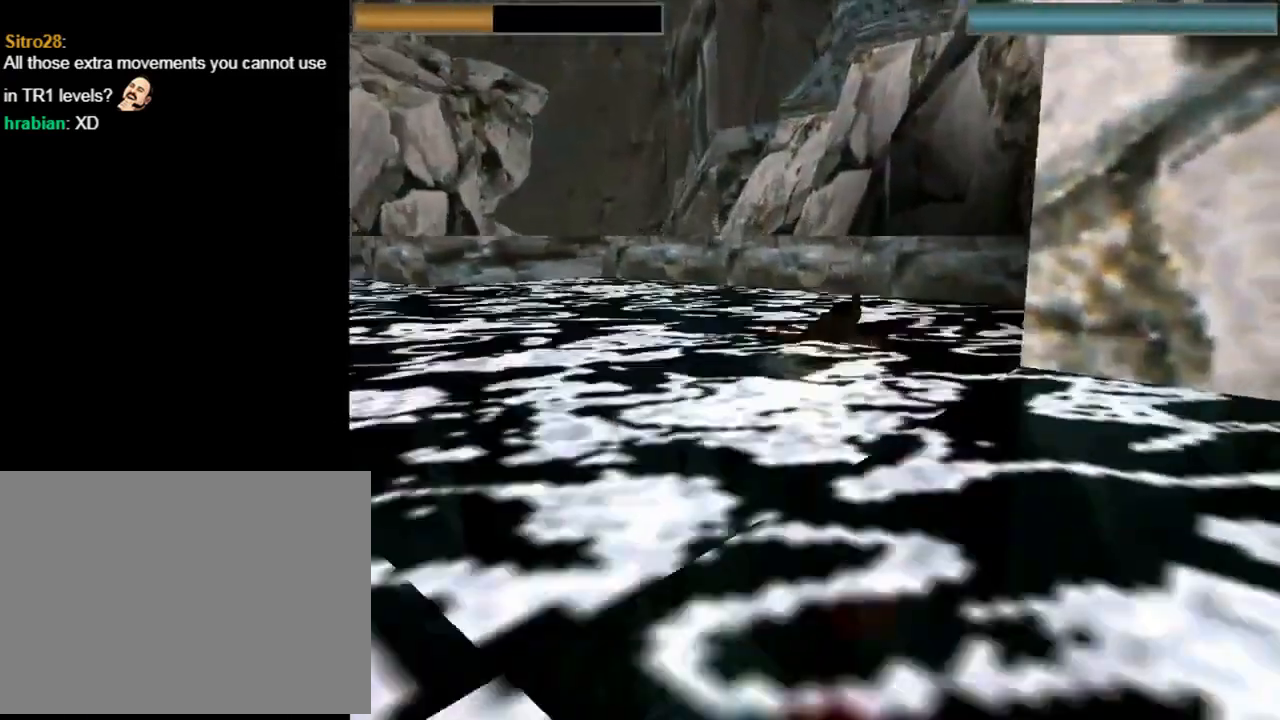
{"buttons": ["SQUARE"], "left_stick": "center", "events": [[467, "SQUARE", "down"], [500, "DPAD_UP", "up"]]}
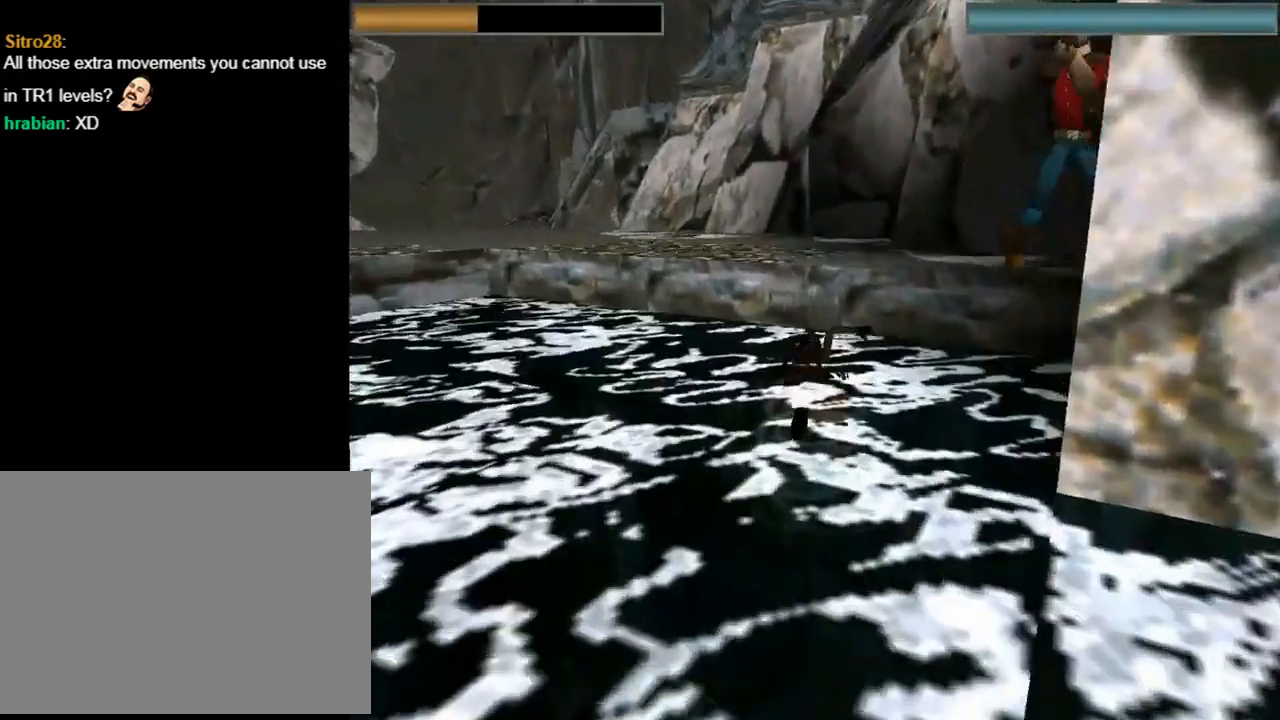
{"buttons": ["SQUARE"], "left_stick": "center", "events": []}
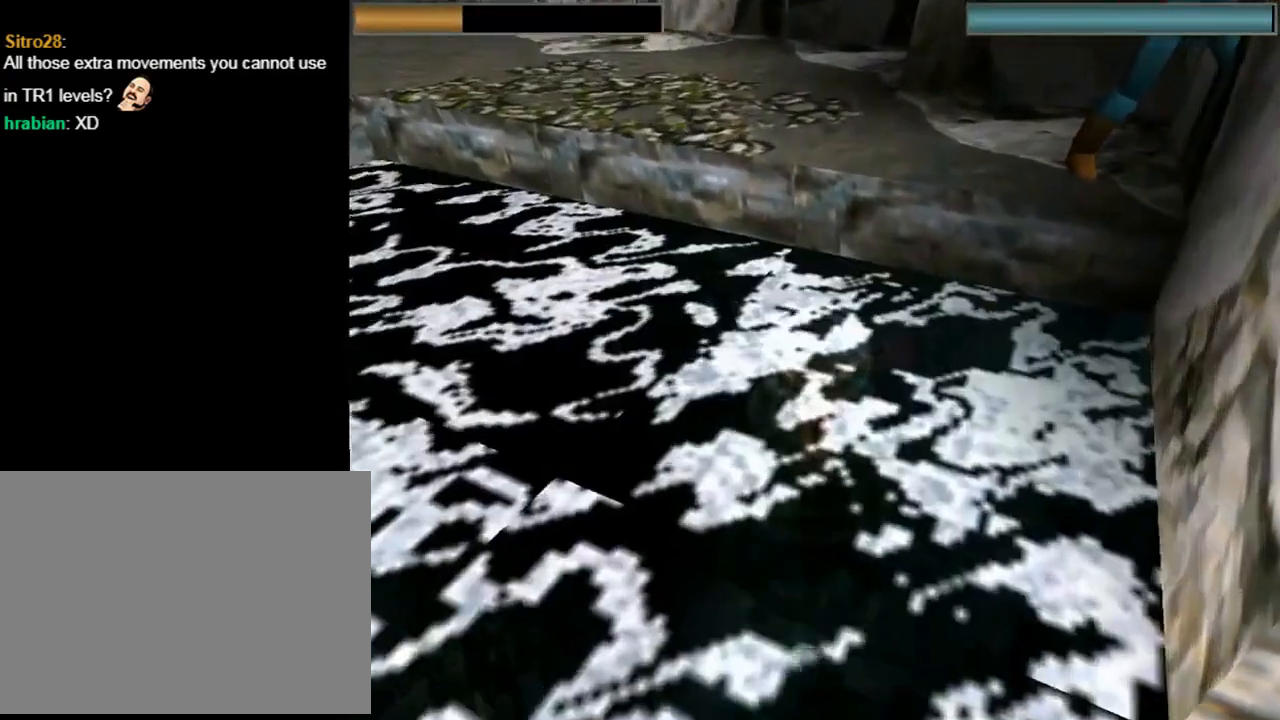
{"buttons": ["SQUARE", "DPAD_UP", "DPAD_RIGHT"], "left_stick": "center", "events": [[167, "DPAD_UP", "down"], [300, "DPAD_RIGHT", "down"]]}
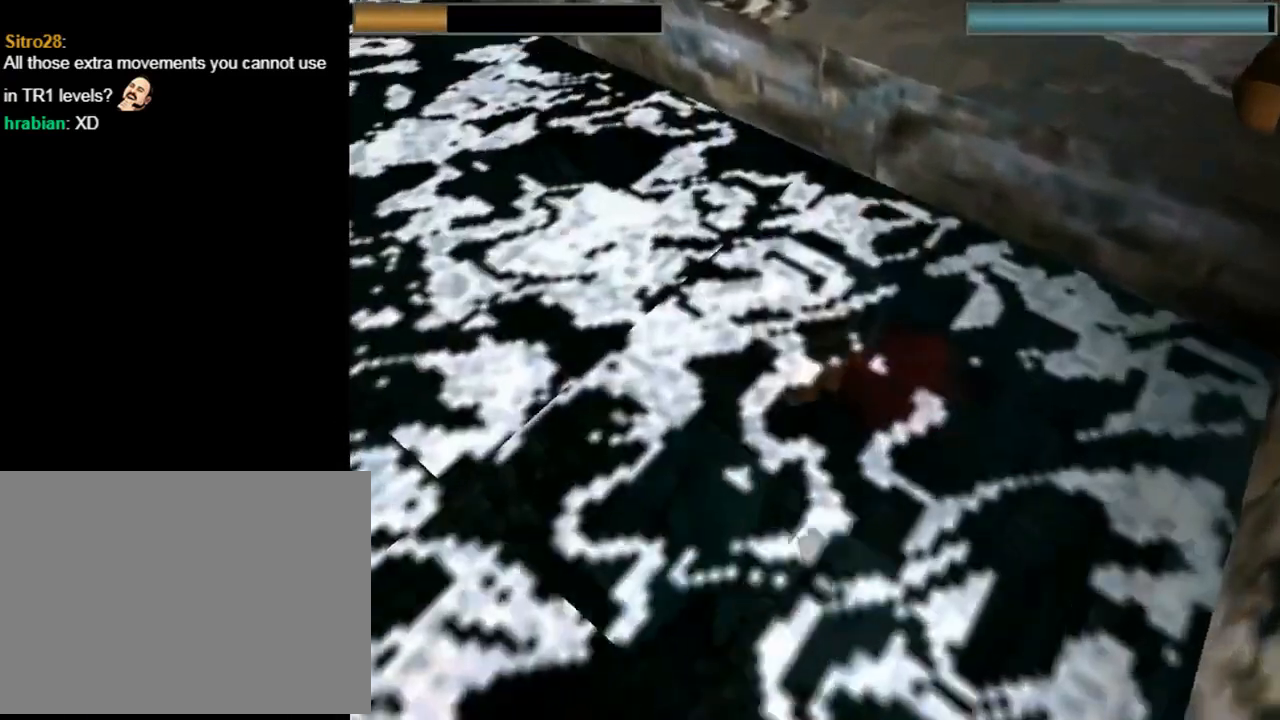
{"buttons": ["SQUARE", "DPAD_UP", "DPAD_RIGHT"], "left_stick": "center", "events": []}
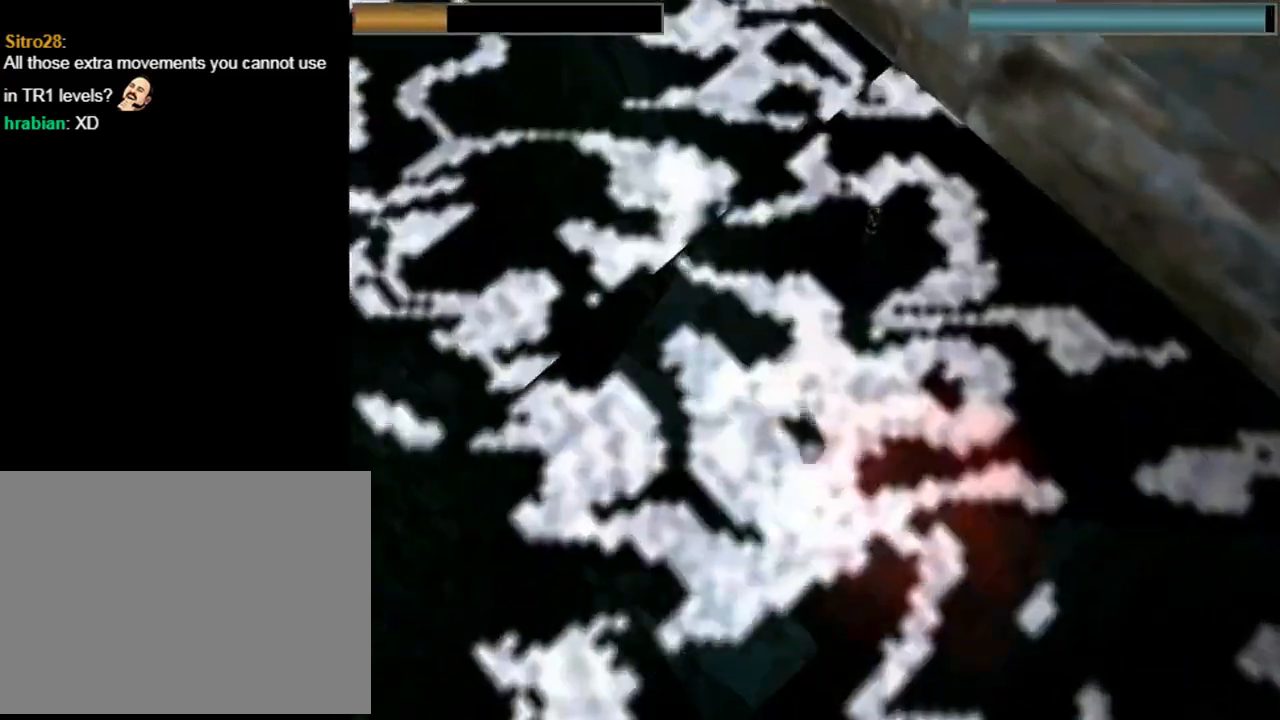
{"buttons": ["SQUARE", "DPAD_DOWN", "DPAD_RIGHT"], "left_stick": "center", "events": [[33, "DPAD_RIGHT", "up"], [133, "DPAD_RIGHT", "down"], [167, "DPAD_UP", "up"], [367, "DPAD_DOWN", "down"]]}
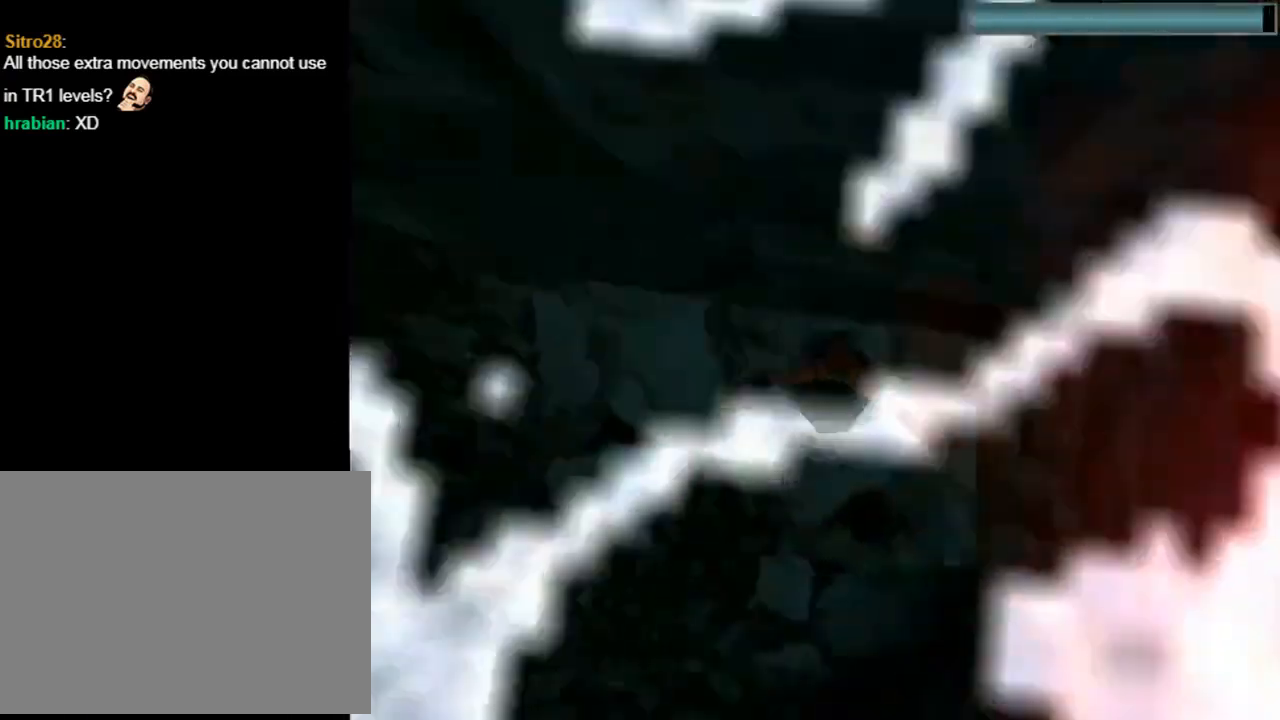
{"buttons": ["SQUARE", "DPAD_DOWN", "DPAD_LEFT"], "left_stick": "center", "events": [[233, "DPAD_RIGHT", "up"], [300, "DPAD_LEFT", "down"]]}
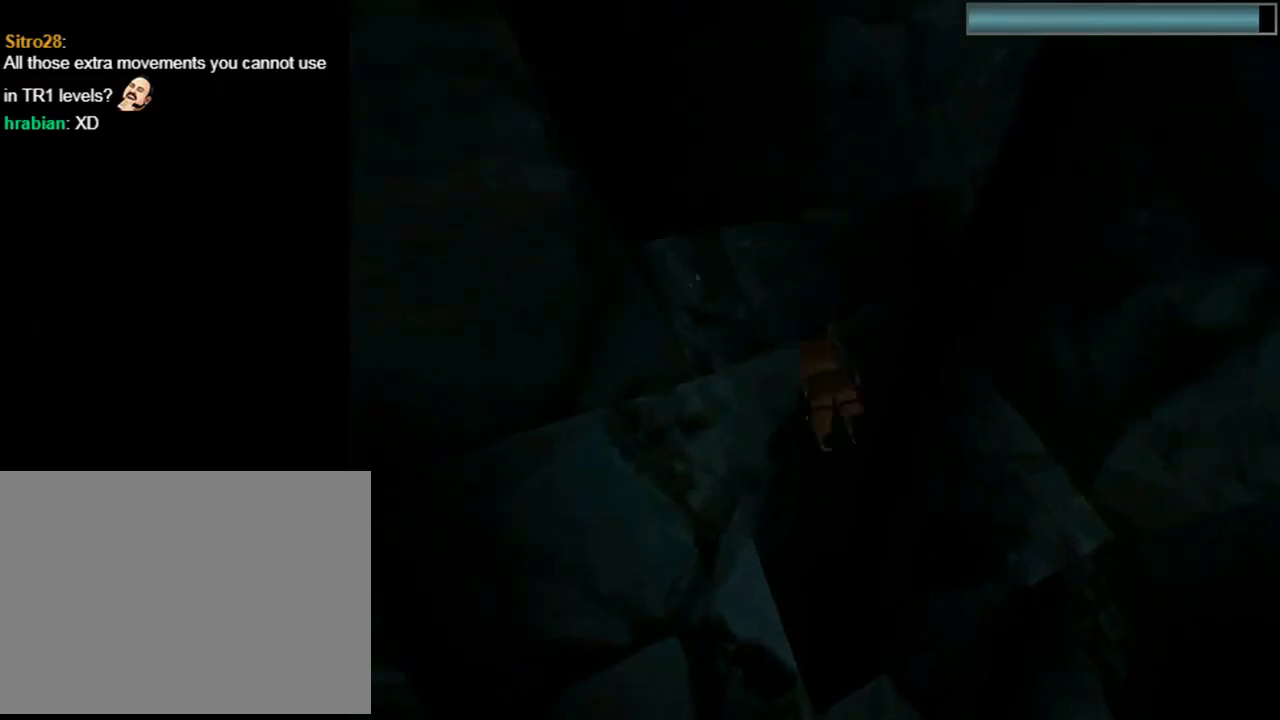
{"buttons": ["SQUARE", "DPAD_DOWN"], "left_stick": "center", "events": [[67, "DPAD_LEFT", "up"]]}
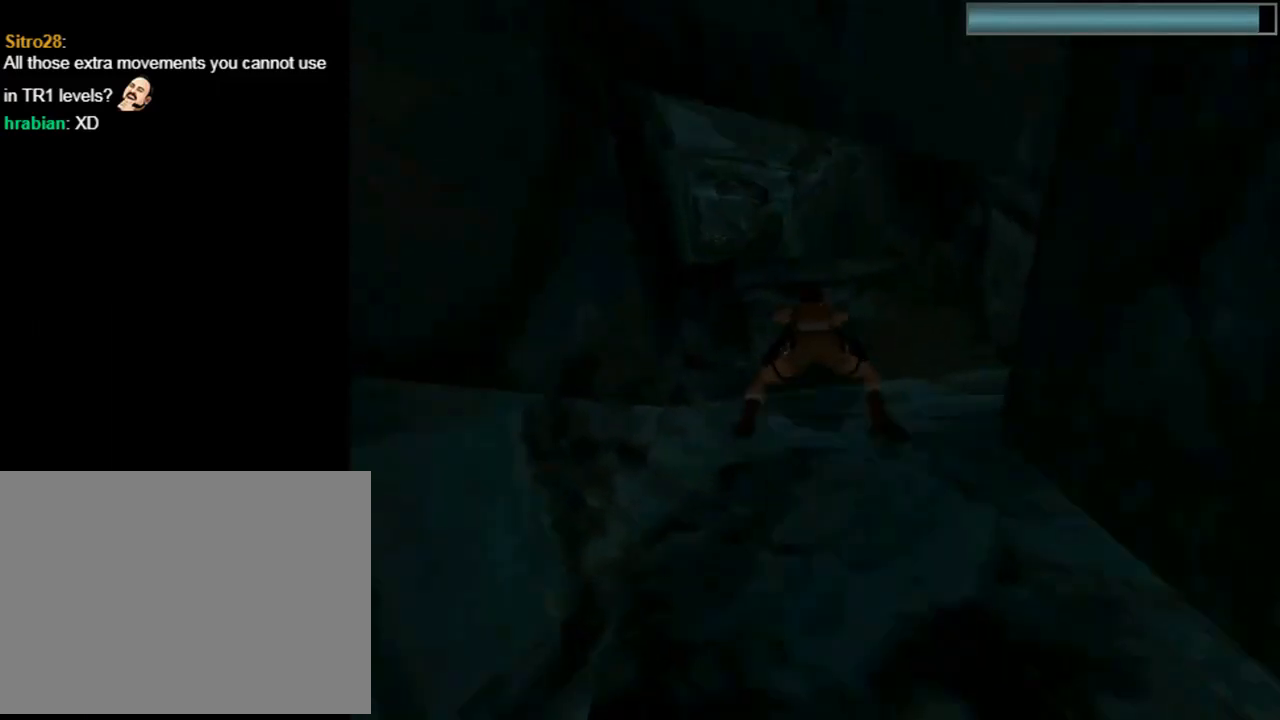
{"buttons": ["SQUARE", "DPAD_UP"], "left_stick": "center", "events": [[67, "DPAD_DOWN", "up"], [233, "DPAD_UP", "down"], [400, "DPAD_LEFT", "down"], [500, "DPAD_LEFT", "up"]]}
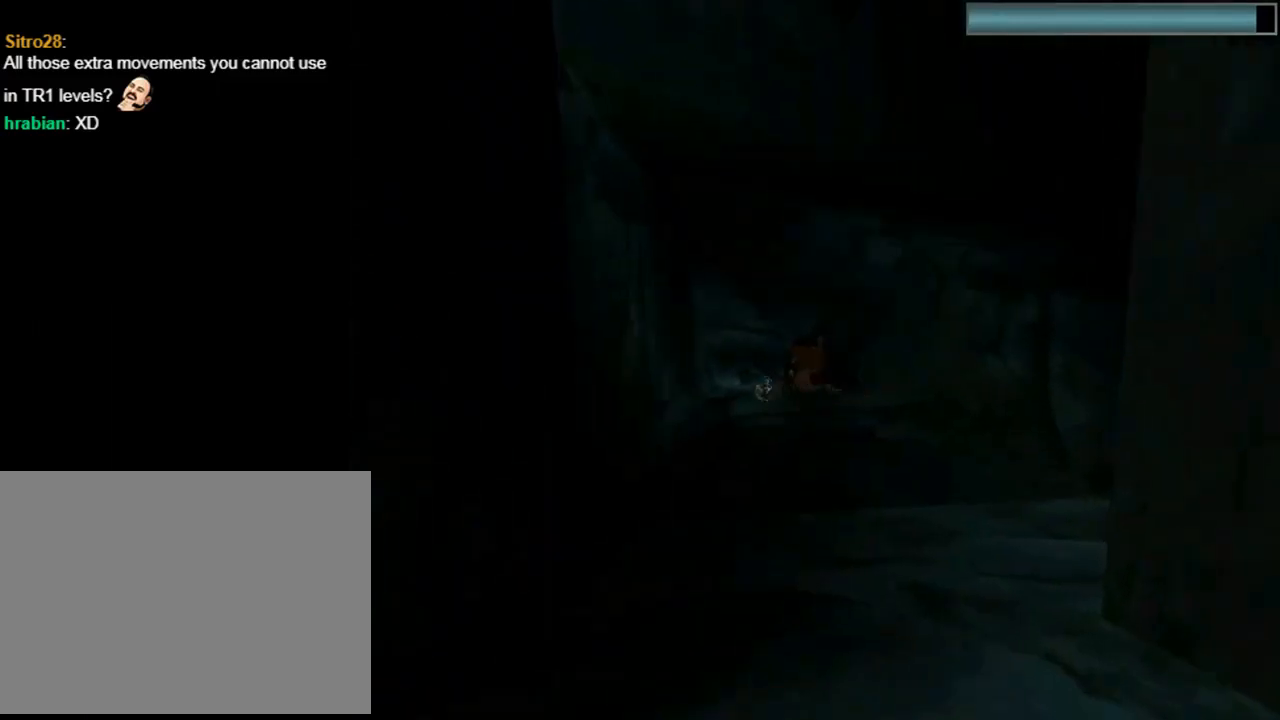
{"buttons": ["SQUARE", "DPAD_UP"], "left_stick": "center", "events": [[33, "DPAD_UP", "up"], [367, "DPAD_UP", "down"]]}
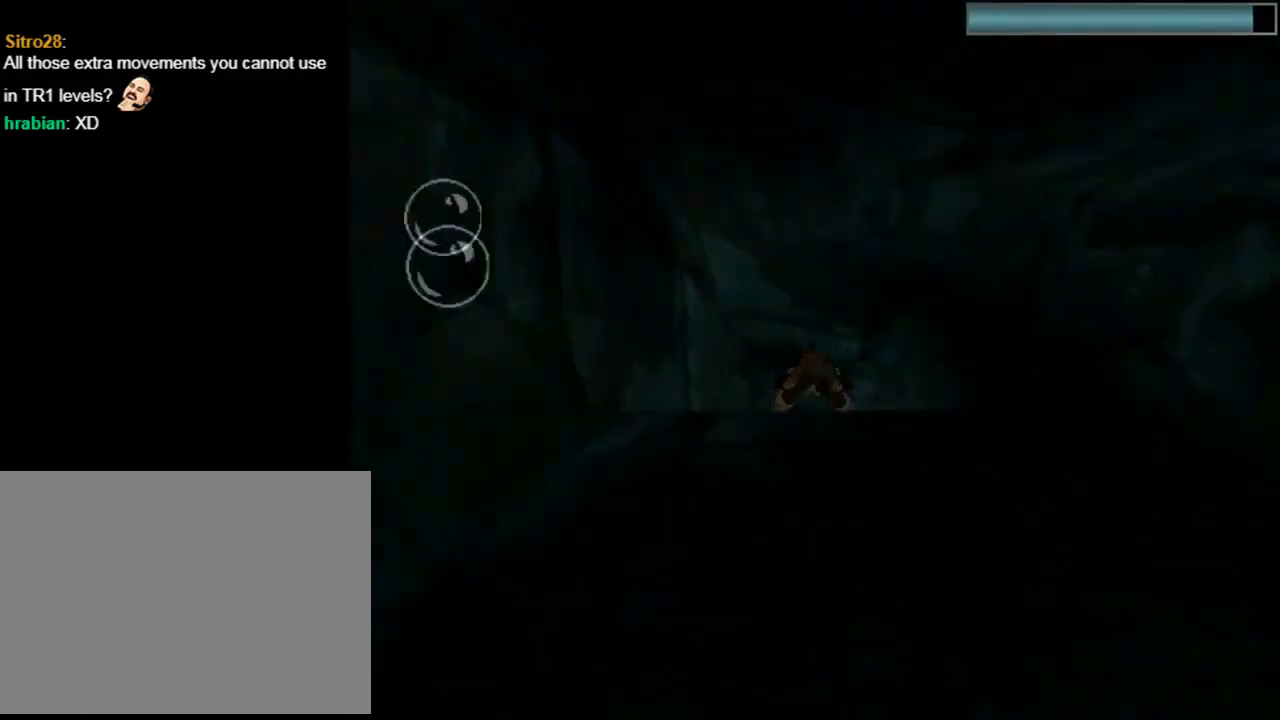
{"buttons": ["SQUARE"], "left_stick": "center", "events": [[133, "DPAD_UP", "up"]]}
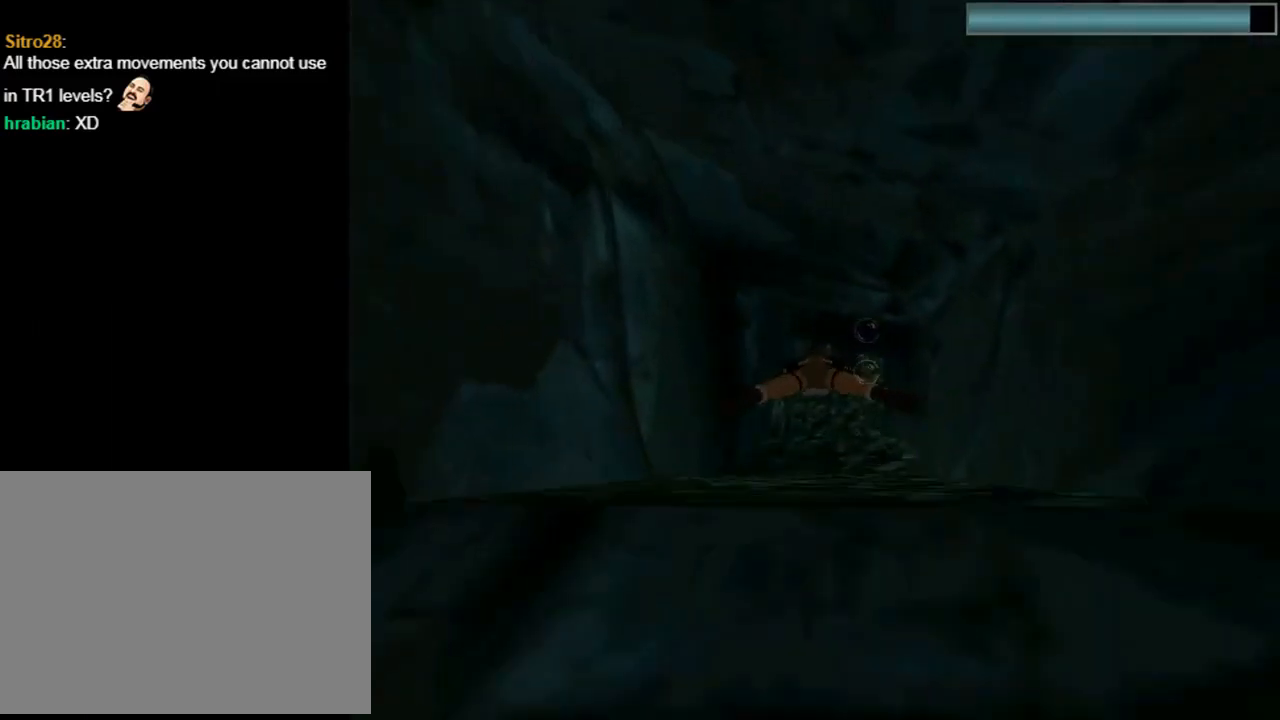
{"buttons": ["SQUARE"], "left_stick": "center", "events": []}
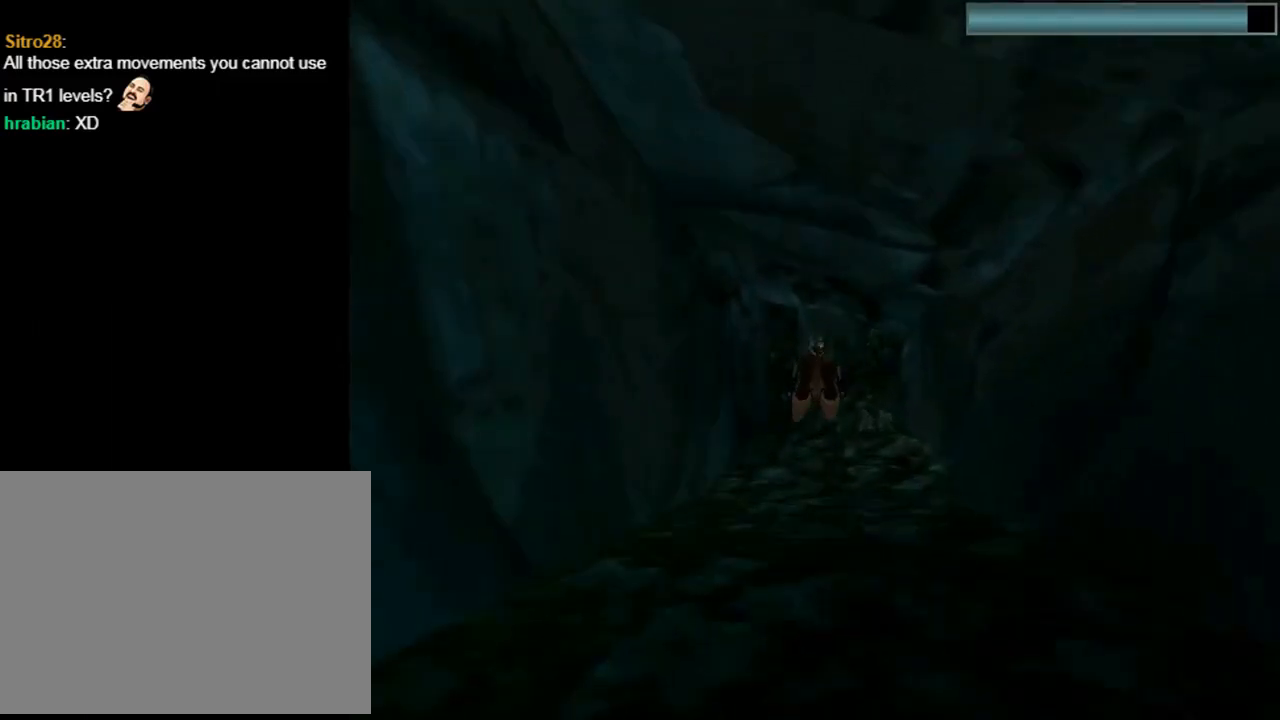
{"buttons": ["SQUARE"], "left_stick": "center", "events": []}
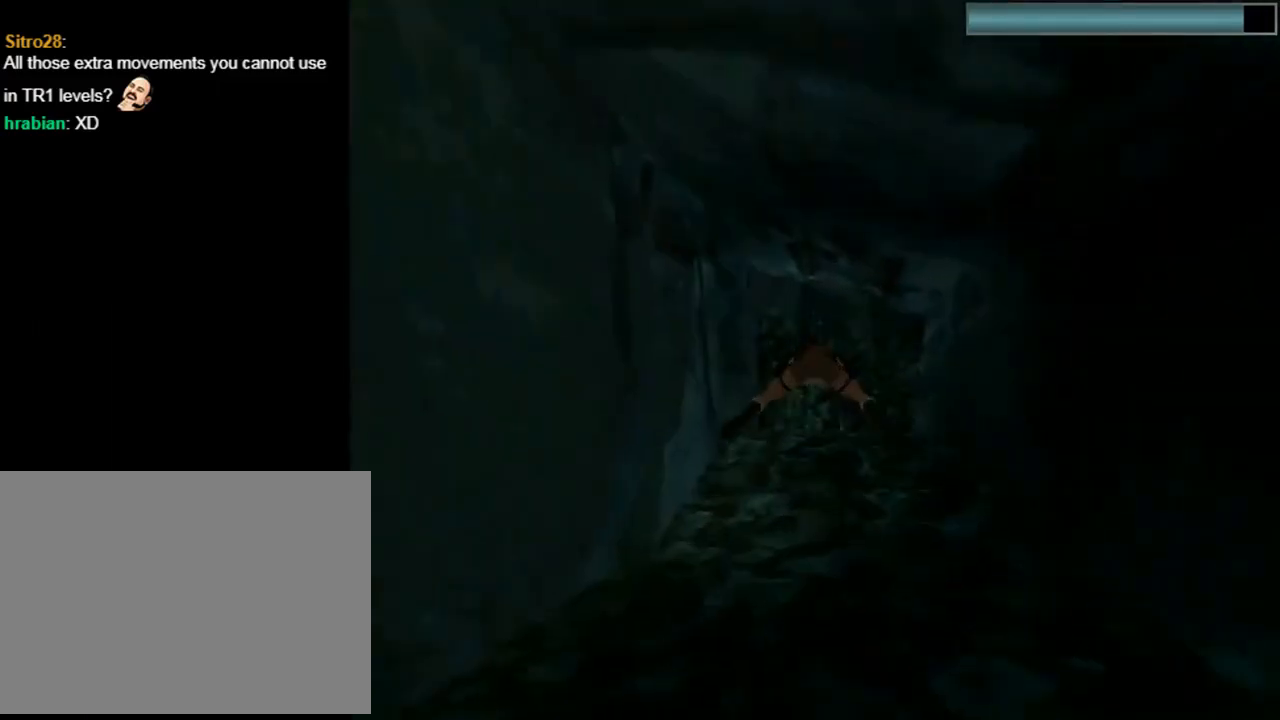
{"buttons": ["SQUARE", "DPAD_DOWN"], "left_stick": "center", "events": [[400, "DPAD_DOWN", "down"]]}
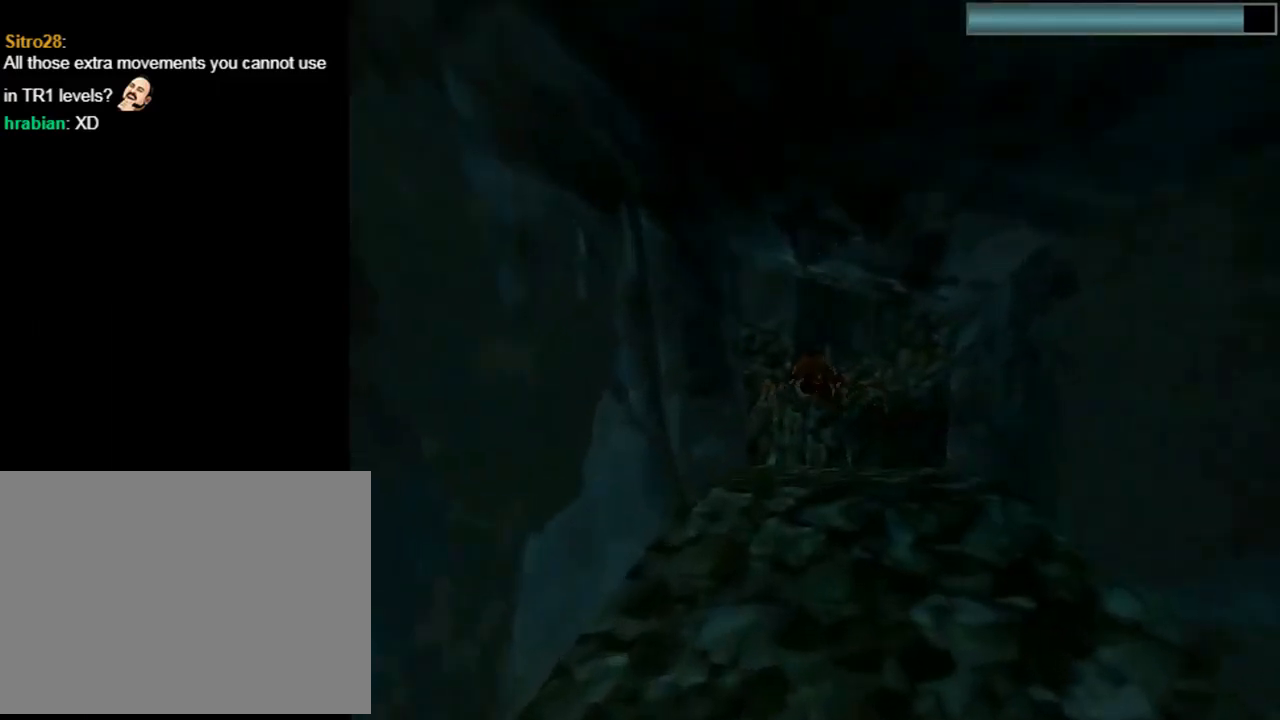
{"buttons": ["SQUARE", "DPAD_DOWN"], "left_stick": "center", "events": [[267, "DPAD_DOWN", "up"], [433, "DPAD_DOWN", "down"]]}
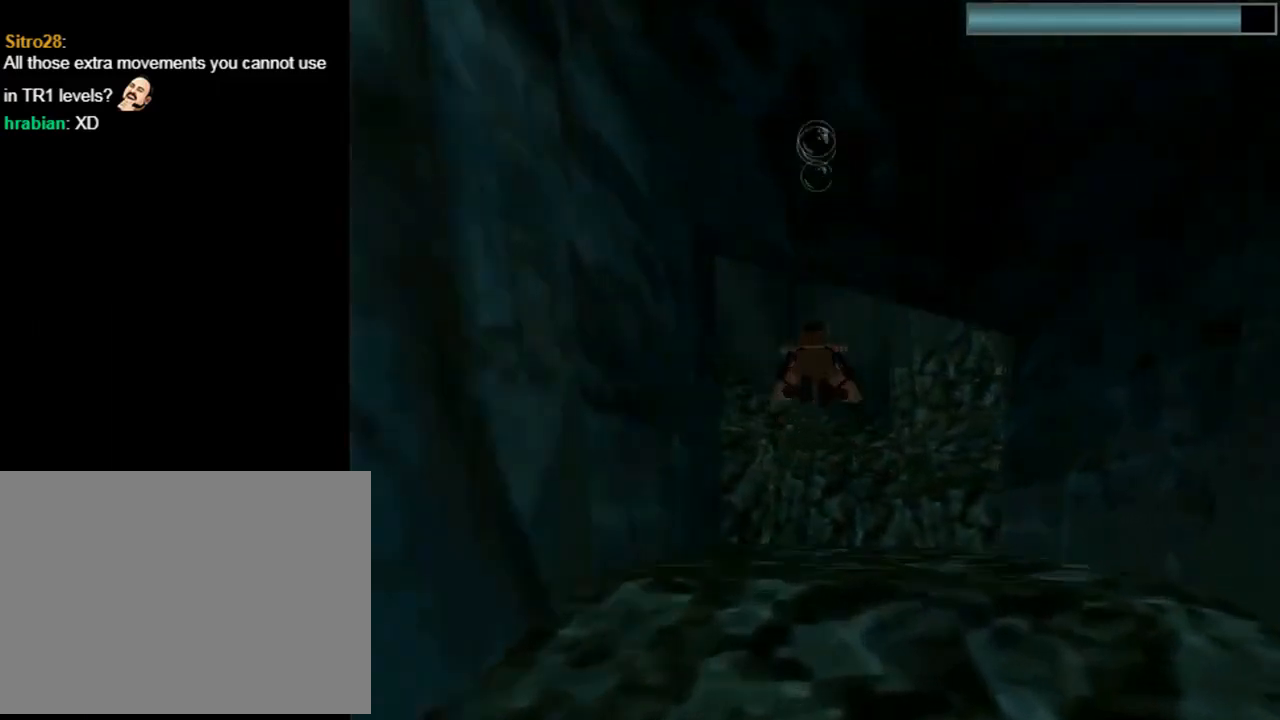
{"buttons": ["SQUARE", "DPAD_DOWN"], "left_stick": "center", "events": []}
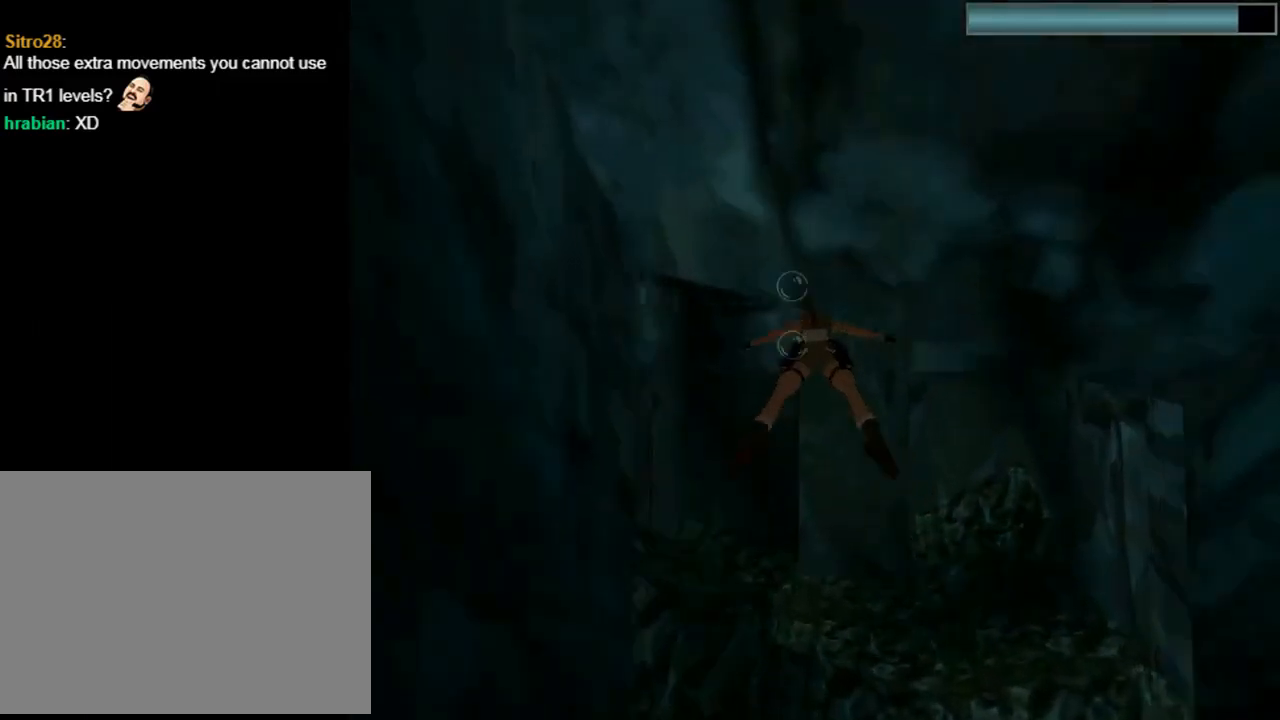
{"buttons": ["SQUARE", "DPAD_DOWN"], "left_stick": "center", "events": [[67, "DPAD_LEFT", "down"], [267, "DPAD_LEFT", "up"]]}
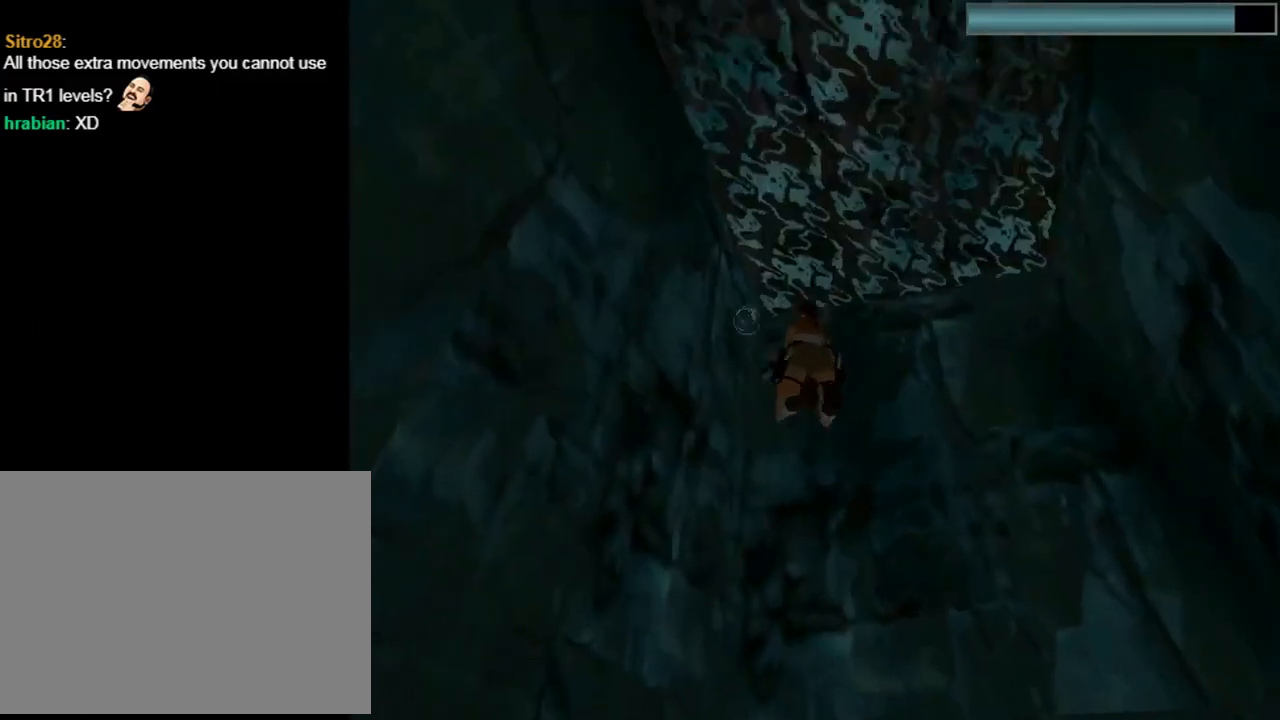
{"buttons": ["SQUARE", "DPAD_DOWN", "DPAD_RIGHT"], "left_stick": "center", "events": [[367, "DPAD_RIGHT", "down"]]}
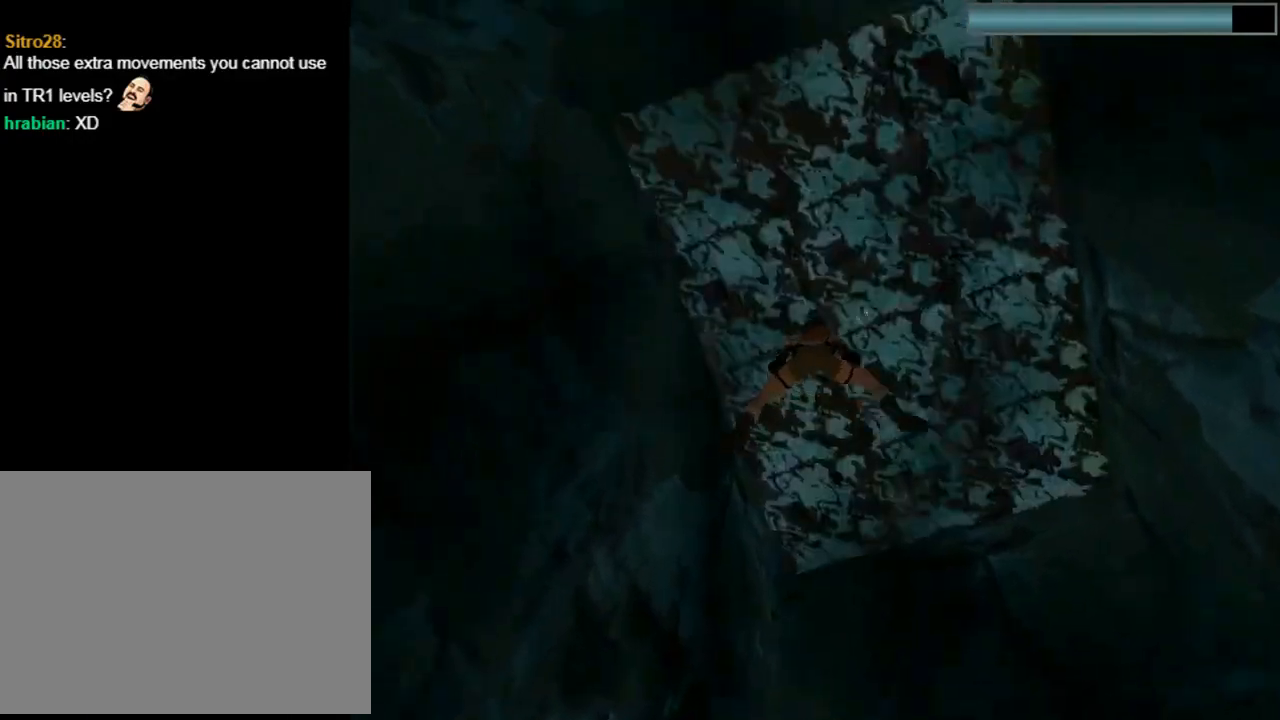
{"buttons": ["SQUARE", "DPAD_RIGHT"], "left_stick": "center", "events": [[33, "DPAD_DOWN", "up"], [100, "DPAD_RIGHT", "up"], [500, "DPAD_RIGHT", "down"]]}
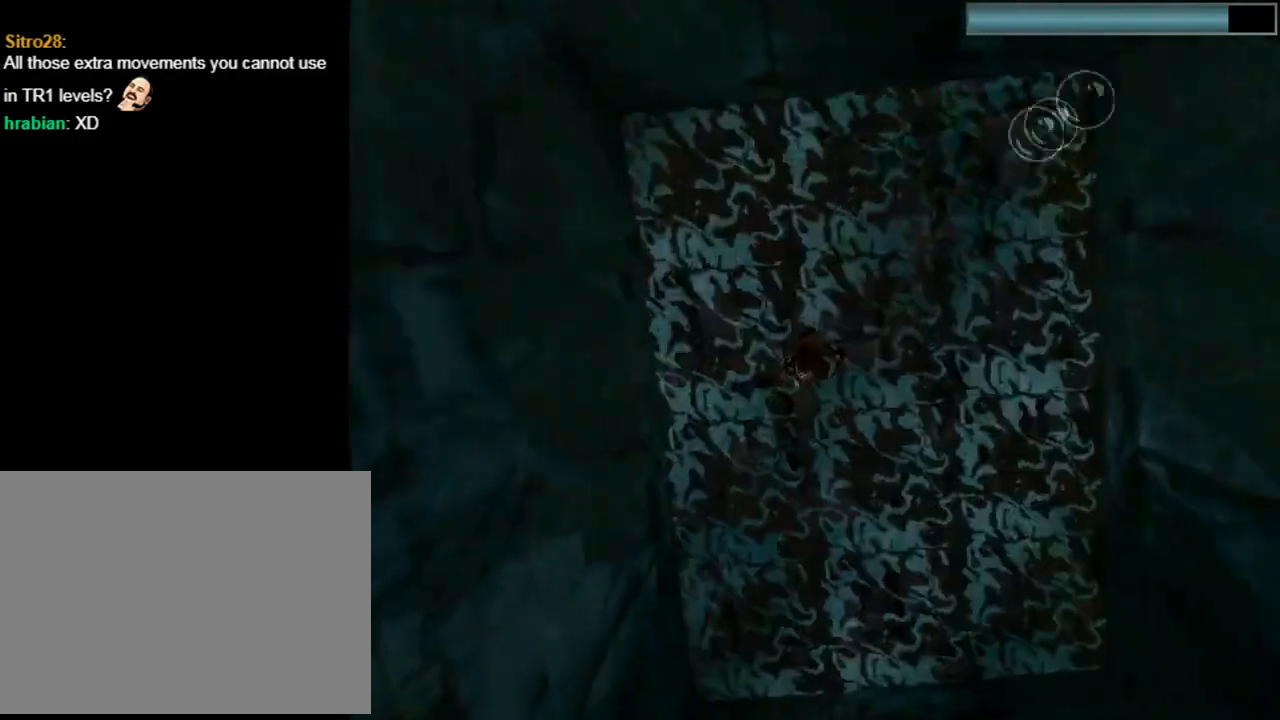
{"buttons": ["SQUARE"], "left_stick": "center", "events": [[100, "DPAD_RIGHT", "up"]]}
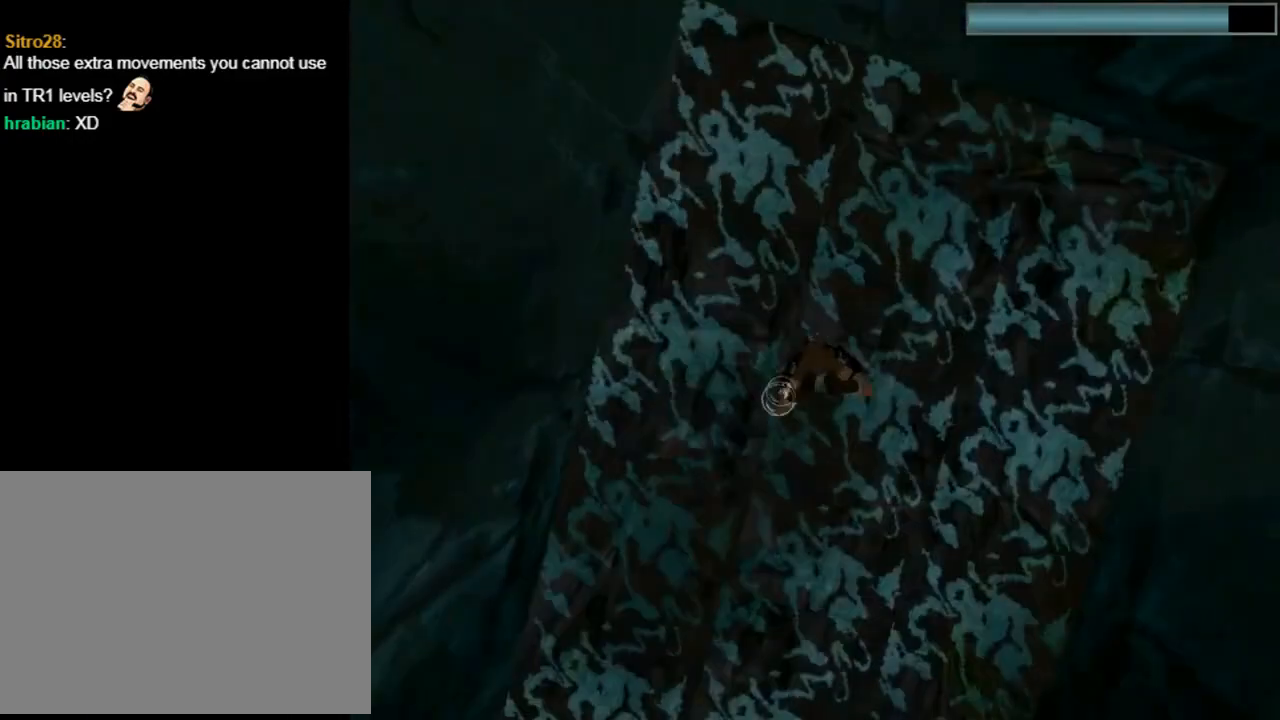
{"buttons": ["SQUARE"], "left_stick": "center", "events": []}
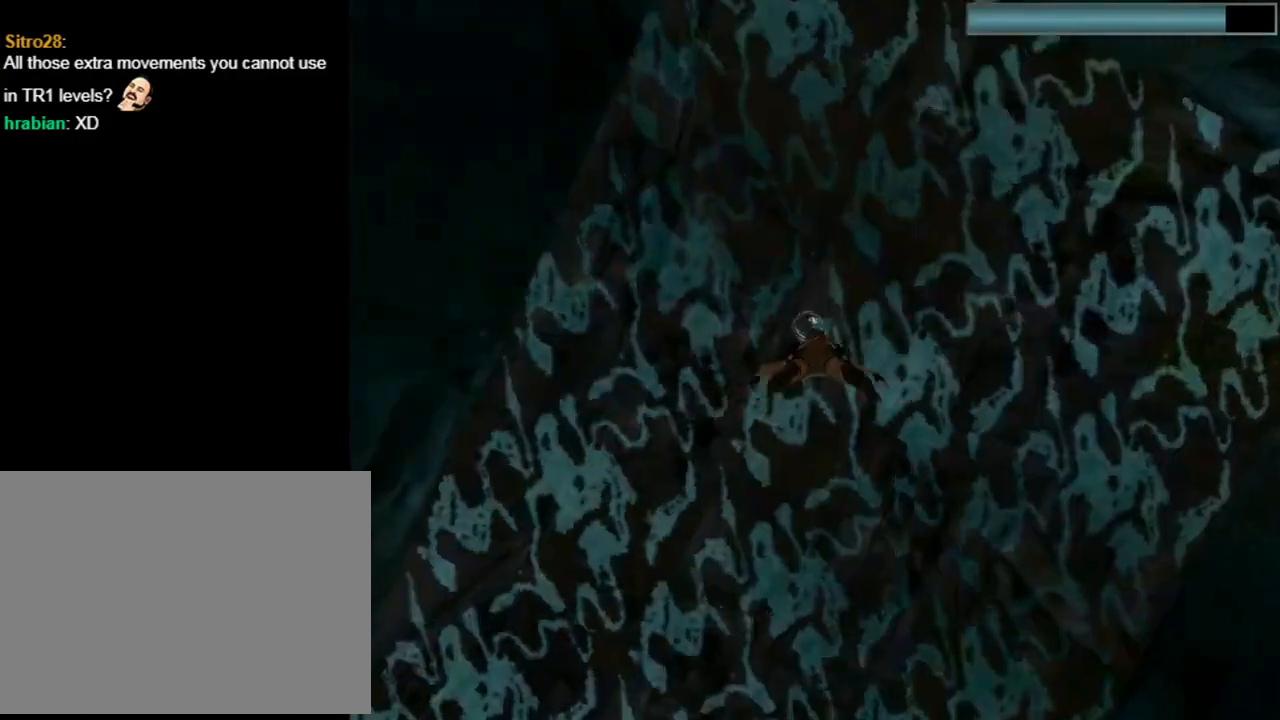
{"buttons": ["SQUARE"], "left_stick": "center", "events": []}